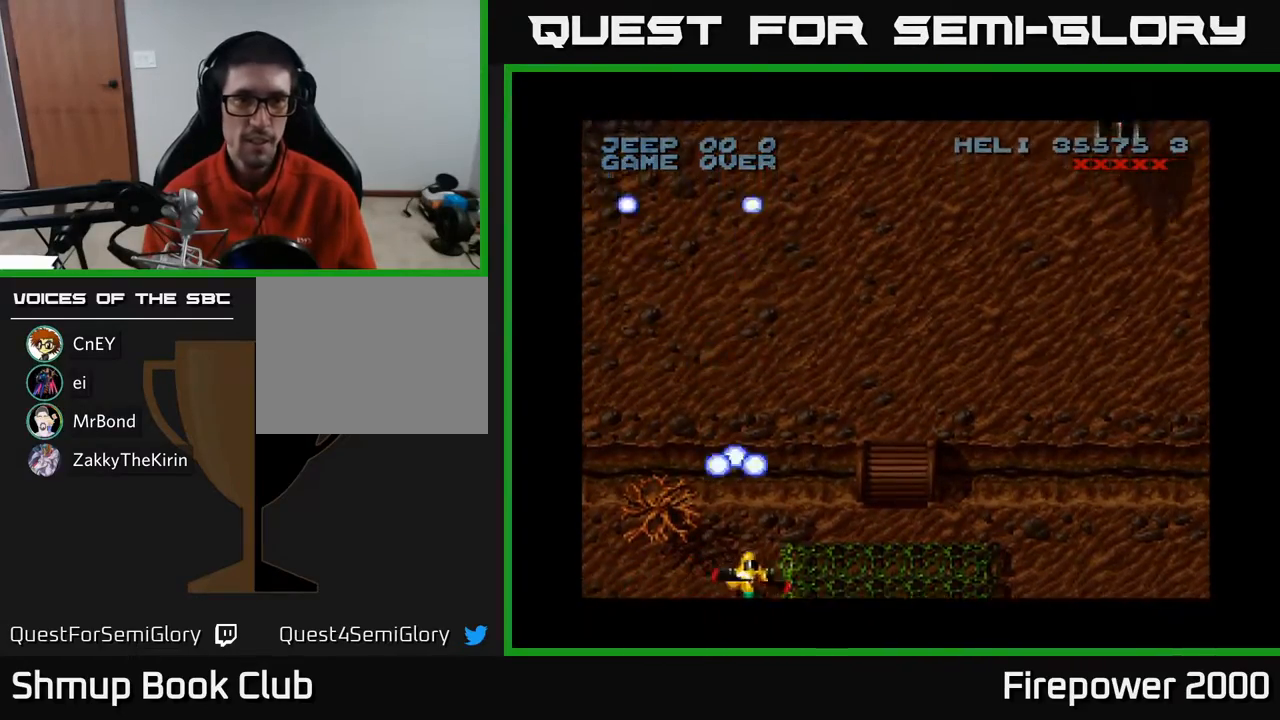
Gameplay with a controller (Xbox layout); each line is a JSON object with the inputs held at the frame after it. "events" lists button and stick changes between this image and that frame as [ms after this image, input, new state], when the widget could be followed in between. Not read: left_stick right_stick.
{"buttons": ["A", "DPAD_RIGHT"], "events": [[33, "DPAD_DOWN", "up"]]}
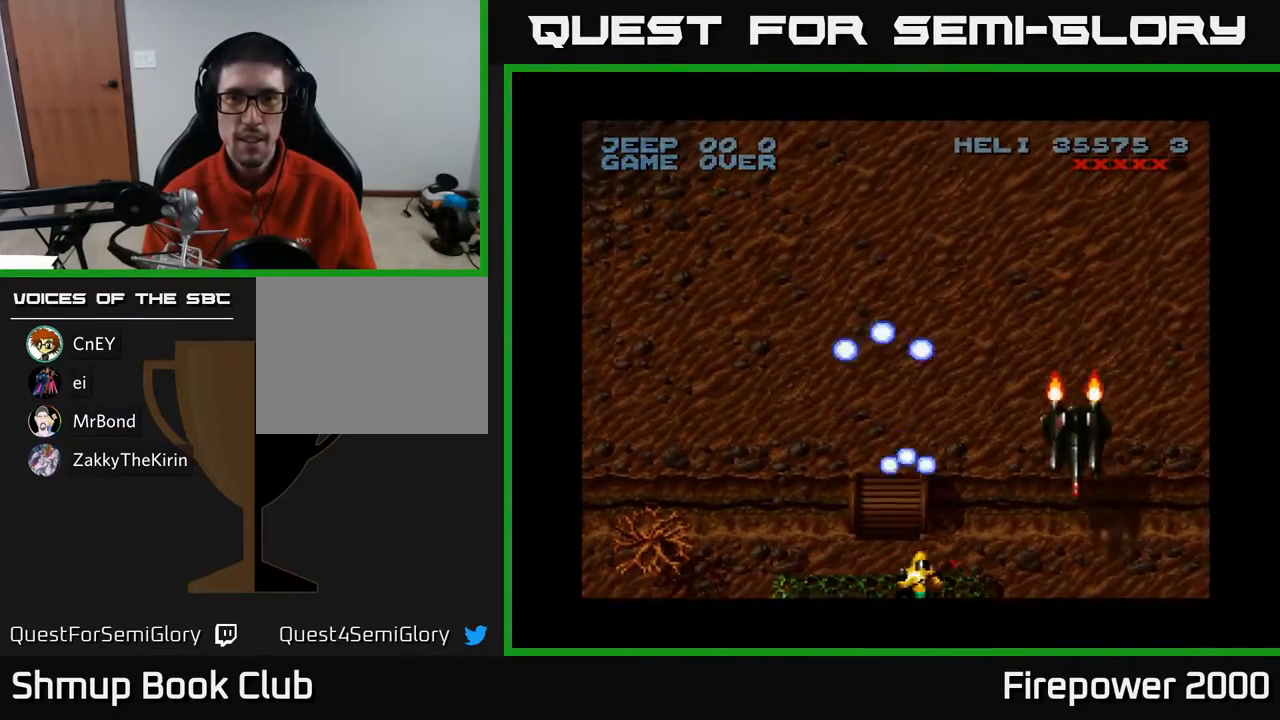
{"buttons": ["A", "DPAD_RIGHT"], "events": [[217, "DPAD_RIGHT", "up"], [283, "DPAD_UP", "down"], [300, "DPAD_LEFT", "down"], [383, "DPAD_UP", "up"], [417, "DPAD_LEFT", "up"], [450, "DPAD_RIGHT", "down"]]}
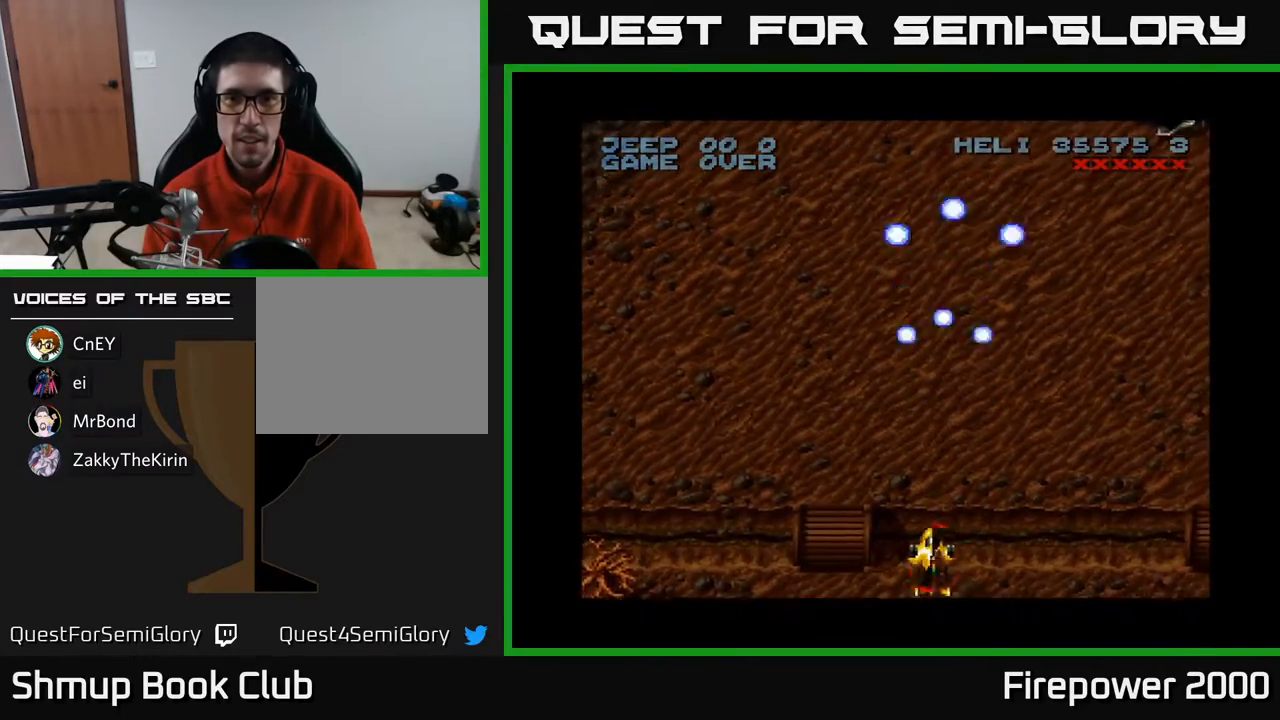
{"buttons": ["A", "DPAD_RIGHT"], "events": []}
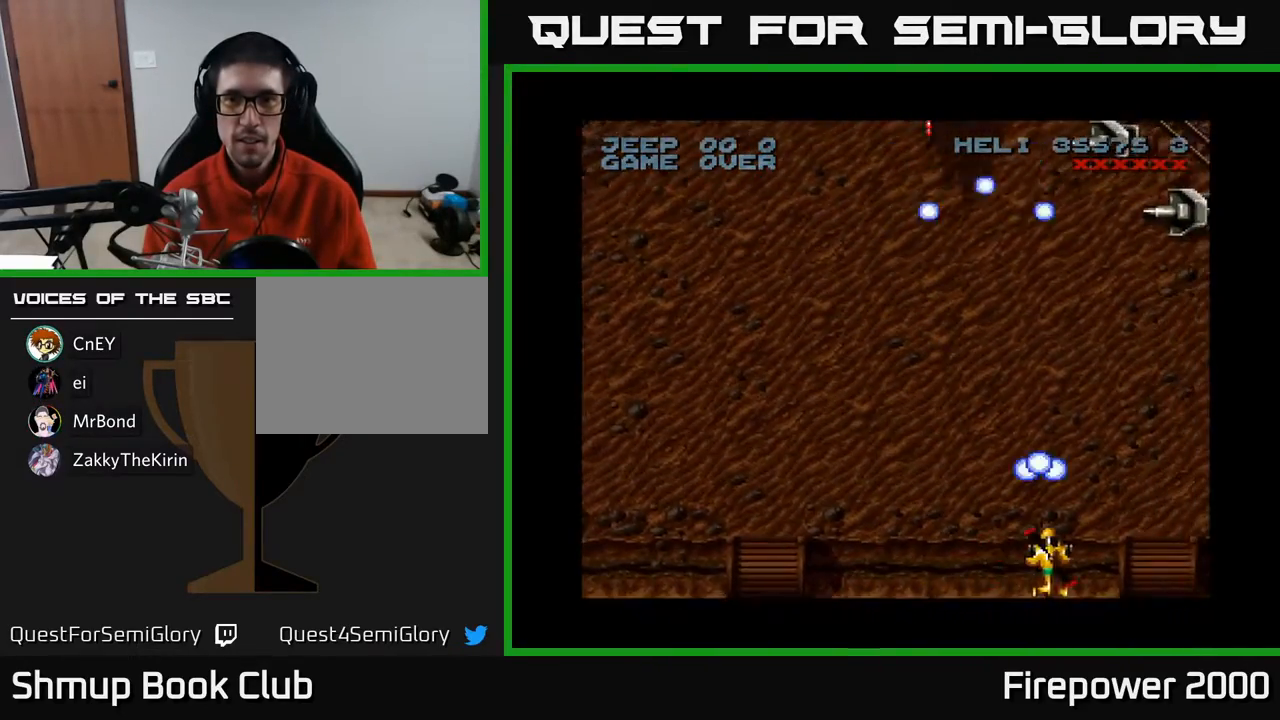
{"buttons": ["A", "DPAD_LEFT"], "events": [[267, "DPAD_RIGHT", "up"], [300, "DPAD_LEFT", "down"]]}
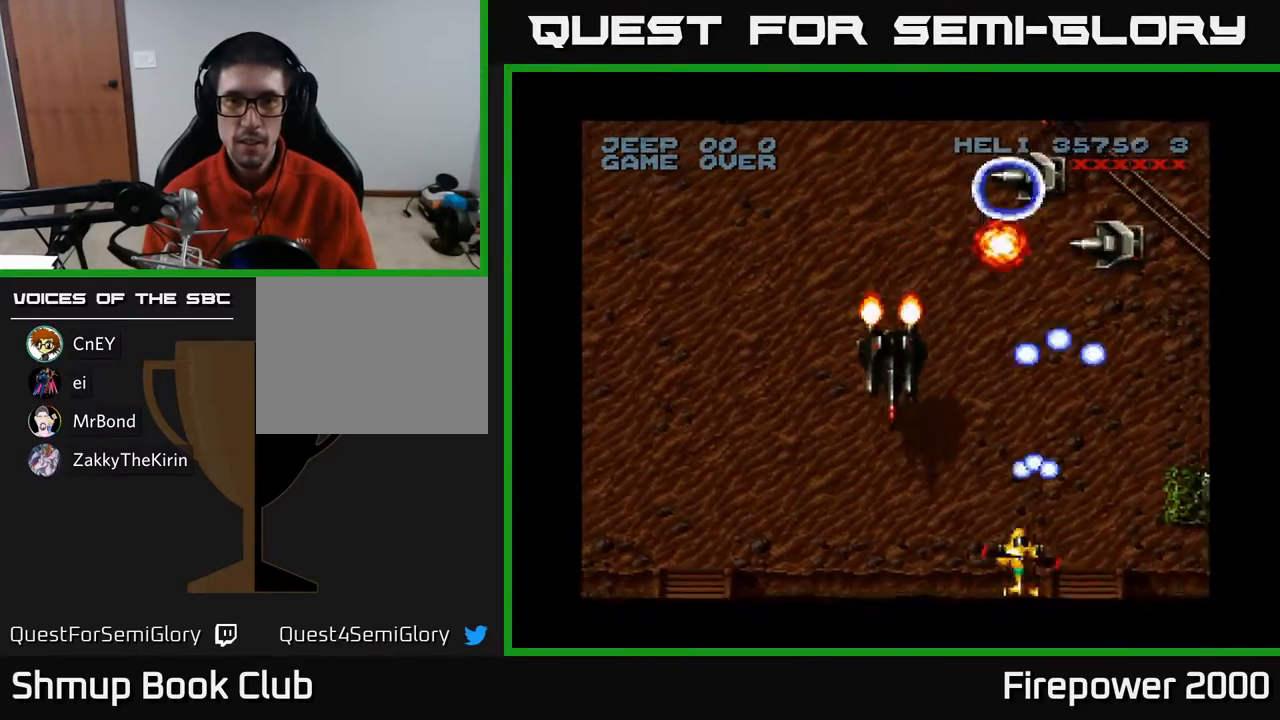
{"buttons": ["A", "DPAD_LEFT"], "events": [[83, "DPAD_LEFT", "up"], [100, "DPAD_DOWN", "down"], [133, "DPAD_DOWN", "up"], [133, "DPAD_RIGHT", "down"], [367, "DPAD_RIGHT", "up"], [383, "DPAD_LEFT", "down"]]}
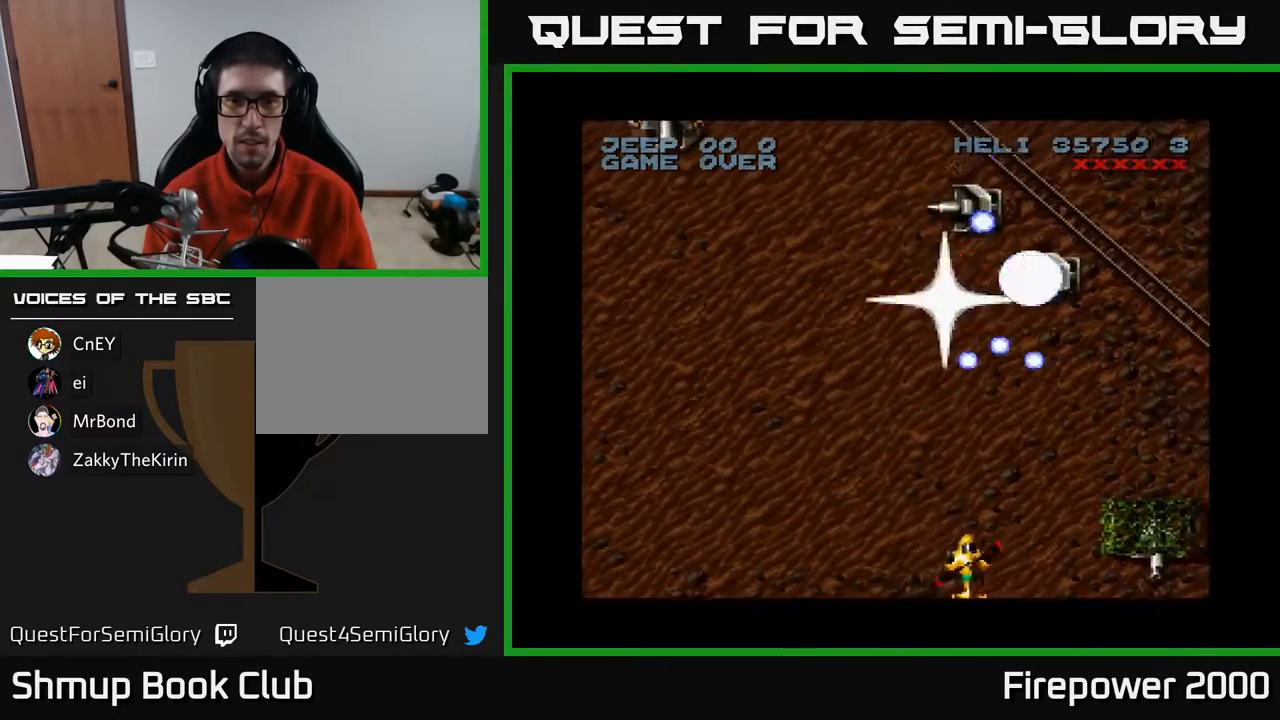
{"buttons": ["A", "DPAD_LEFT"], "events": []}
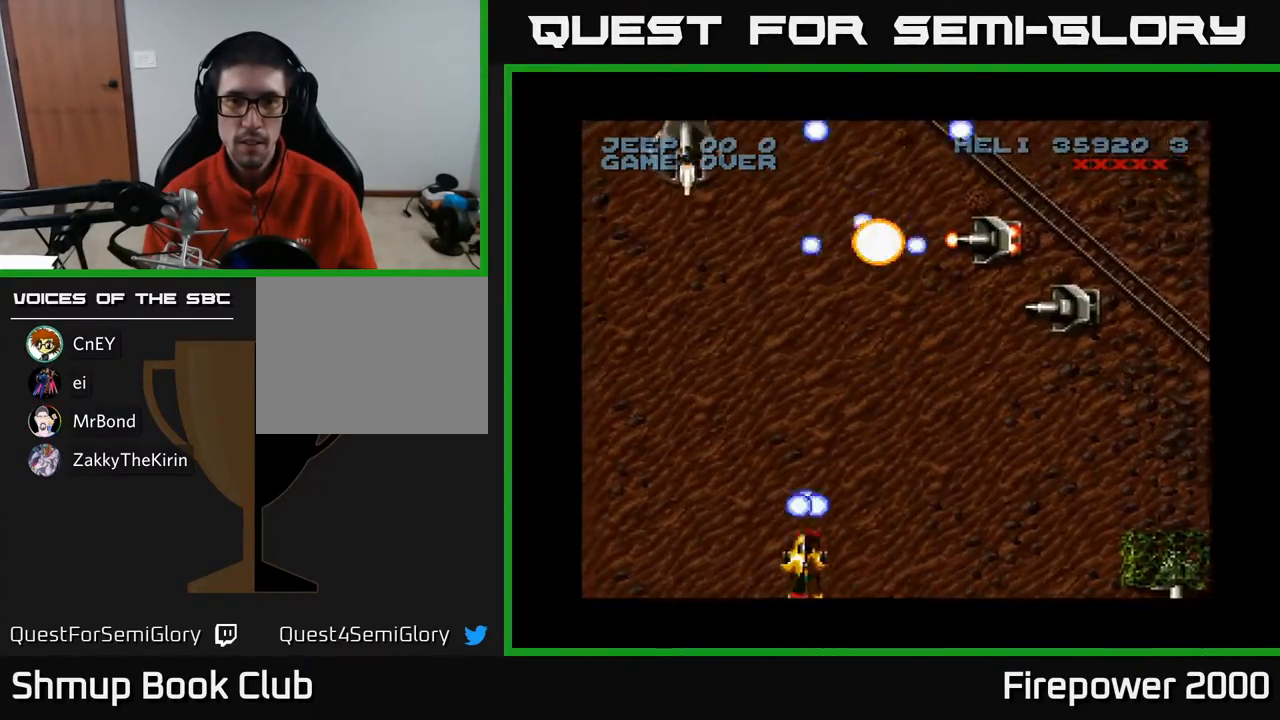
{"buttons": ["A", "DPAD_RIGHT"], "events": [[383, "DPAD_LEFT", "up"], [400, "DPAD_RIGHT", "down"]]}
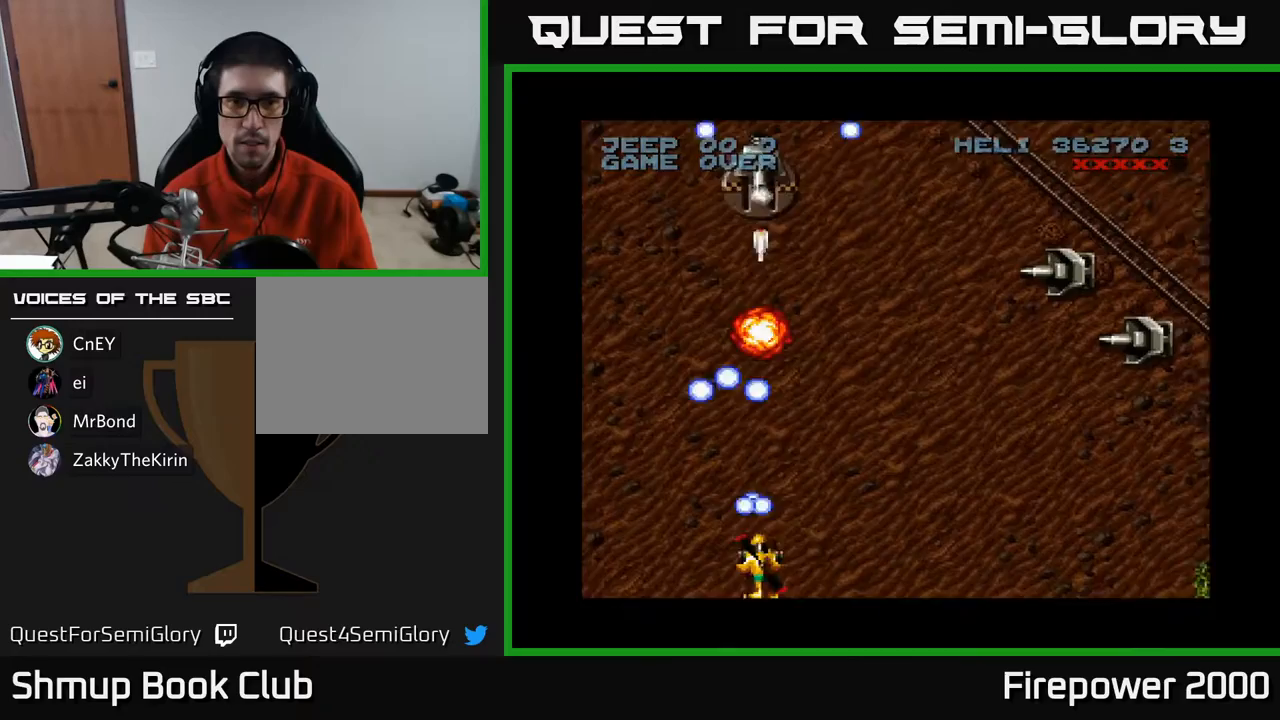
{"buttons": ["A"], "events": [[17, "DPAD_RIGHT", "up"], [100, "DPAD_LEFT", "down"], [283, "DPAD_LEFT", "up"], [317, "DPAD_RIGHT", "down"], [450, "DPAD_RIGHT", "up"]]}
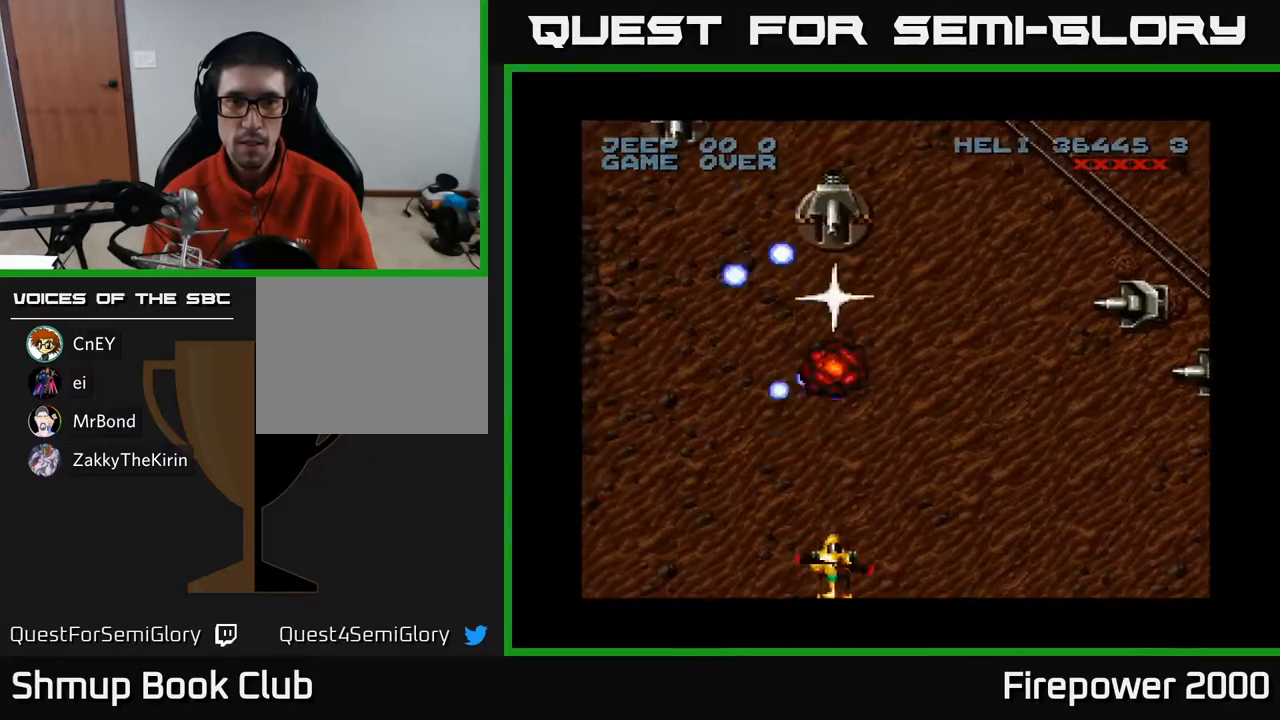
{"buttons": ["A", "DPAD_UP", "DPAD_RIGHT"], "events": [[283, "DPAD_LEFT", "down"], [383, "DPAD_LEFT", "up"], [383, "DPAD_UP", "down"], [400, "DPAD_RIGHT", "down"]]}
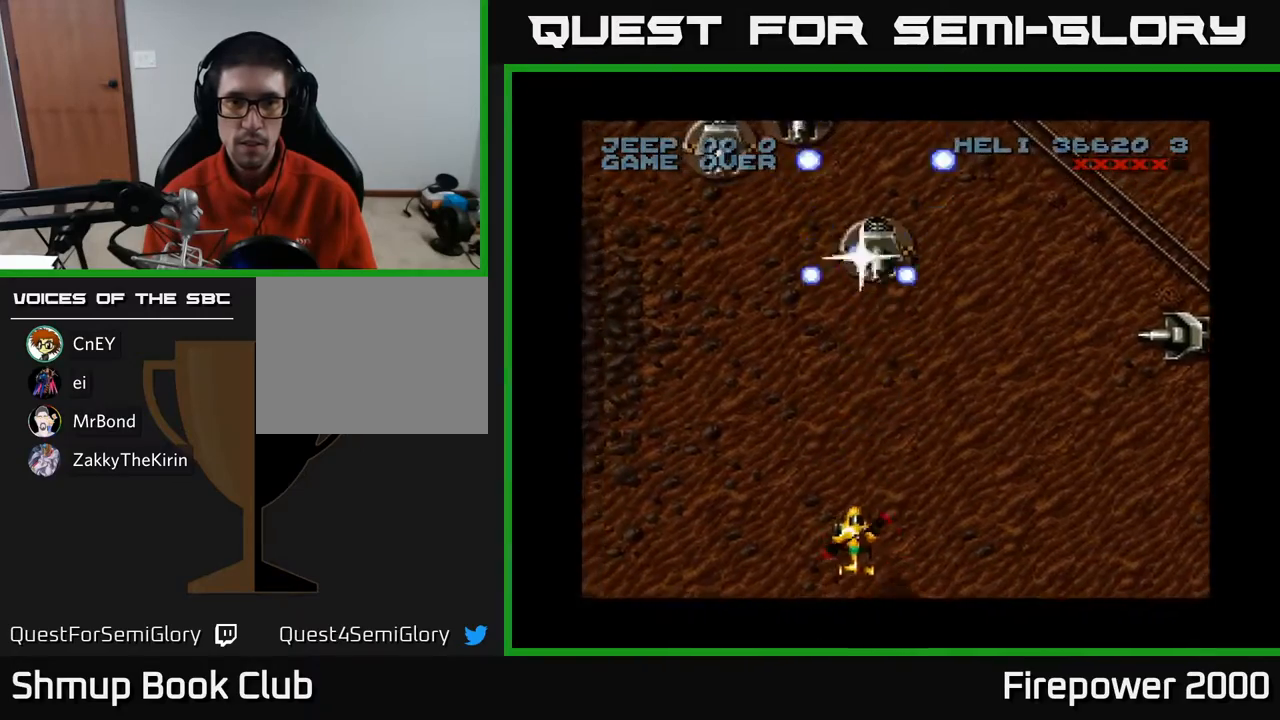
{"buttons": ["A", "DPAD_DOWN"], "events": [[17, "DPAD_RIGHT", "up"], [150, "DPAD_LEFT", "down"], [400, "DPAD_UP", "up"], [450, "DPAD_DOWN", "down"], [500, "DPAD_LEFT", "up"]]}
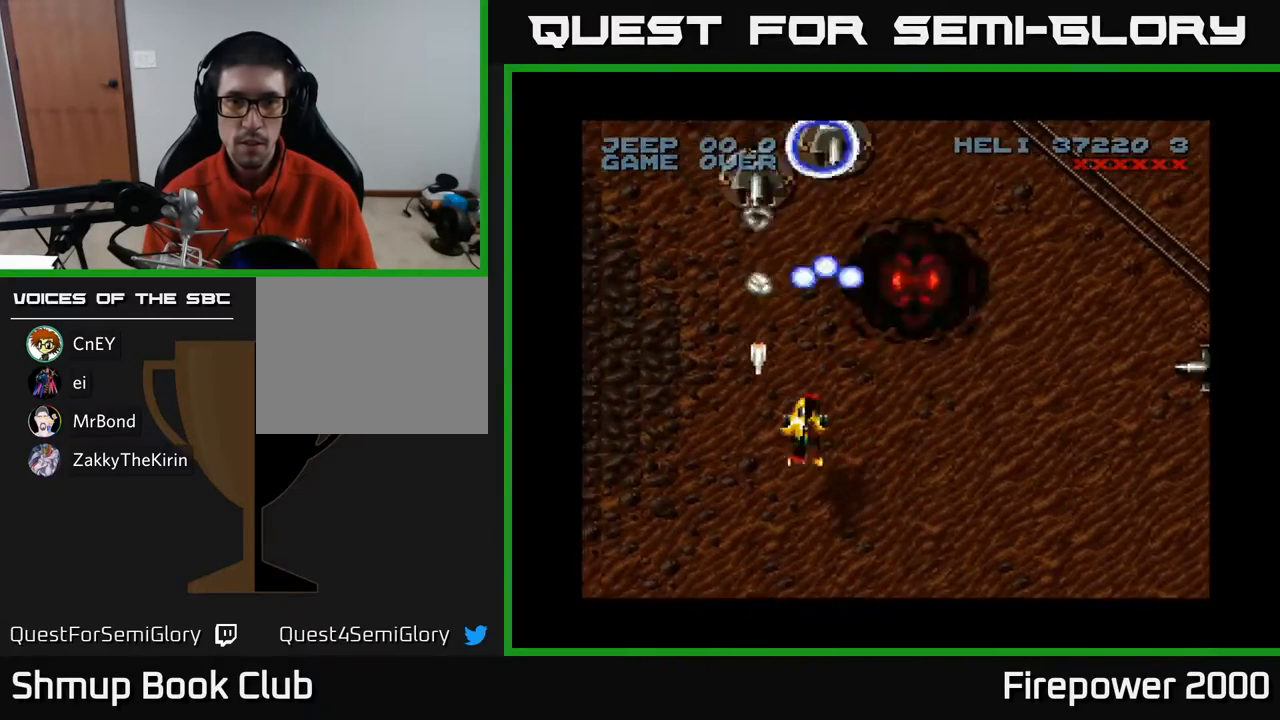
{"buttons": ["A", "DPAD_DOWN"], "events": [[83, "DPAD_RIGHT", "down"], [183, "DPAD_RIGHT", "up"], [250, "DPAD_LEFT", "down"], [367, "DPAD_LEFT", "up"], [417, "DPAD_RIGHT", "down"], [500, "DPAD_RIGHT", "up"]]}
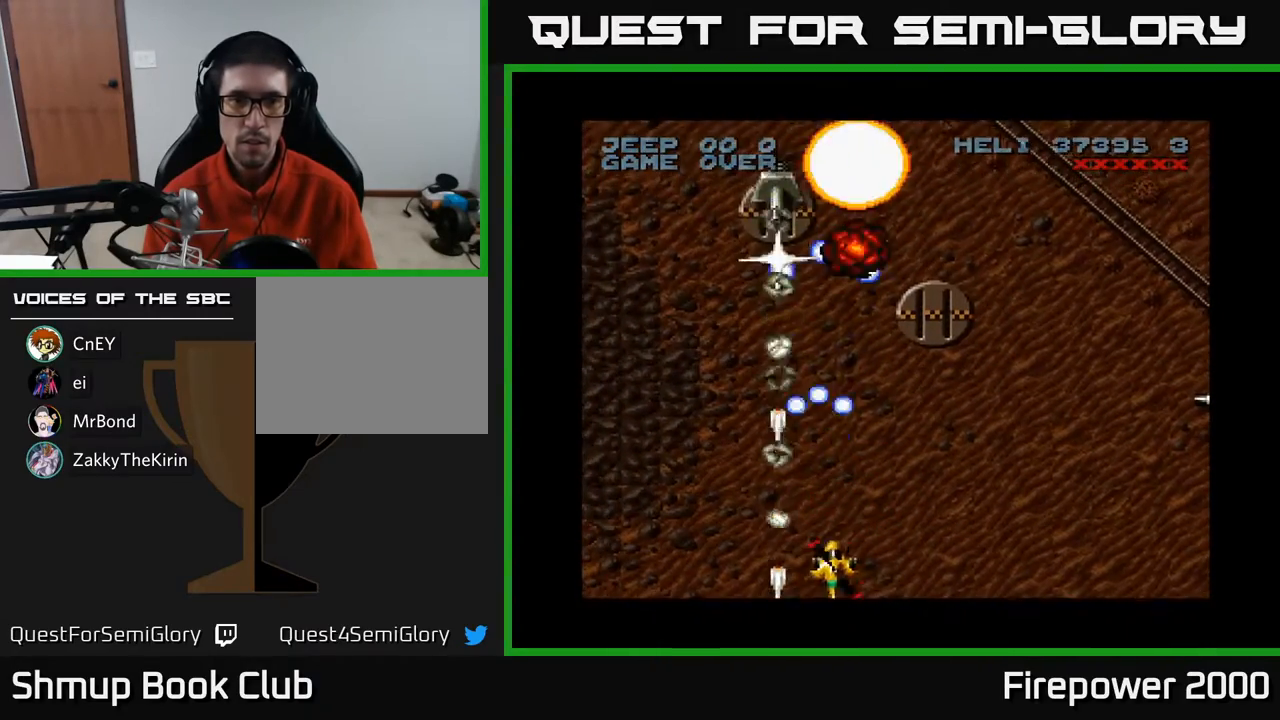
{"buttons": ["A"], "events": [[50, "DPAD_DOWN", "up"]]}
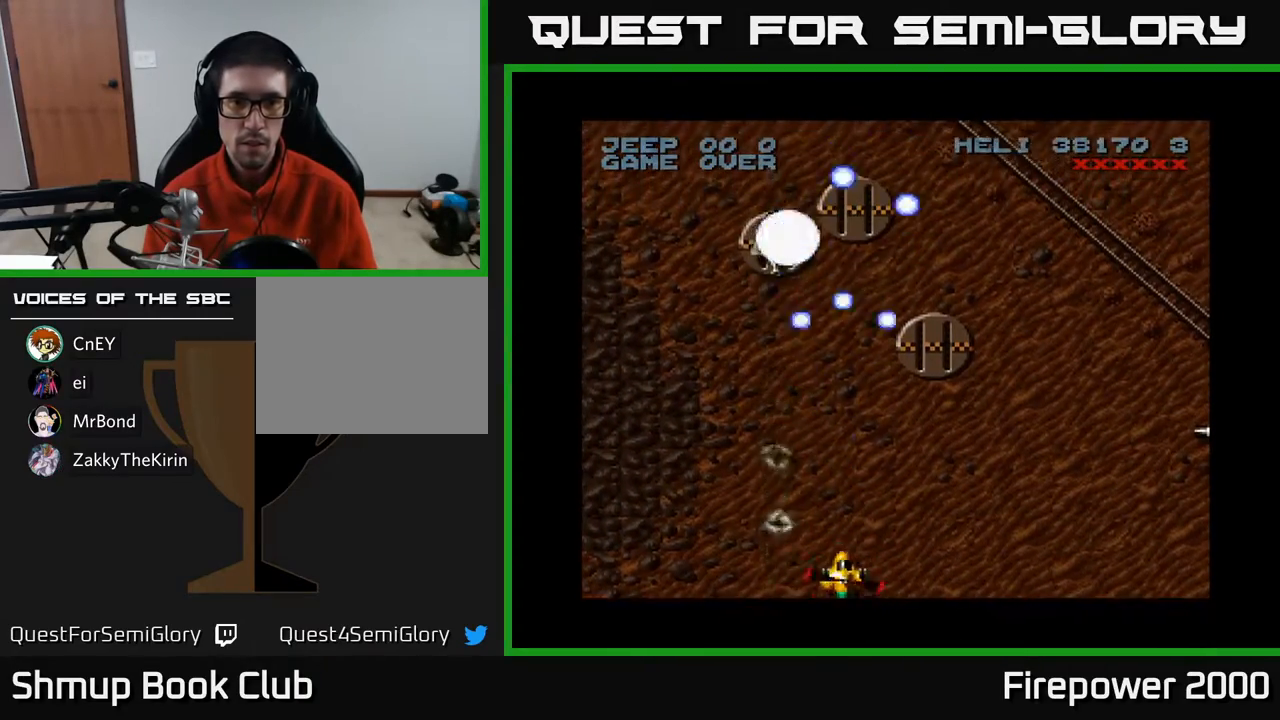
{"buttons": ["A", "DPAD_RIGHT"], "events": [[50, "DPAD_LEFT", "down"], [67, "DPAD_UP", "down"], [167, "DPAD_LEFT", "up"], [333, "DPAD_LEFT", "down"], [417, "DPAD_LEFT", "up"], [433, "DPAD_UP", "up"], [450, "DPAD_RIGHT", "down"]]}
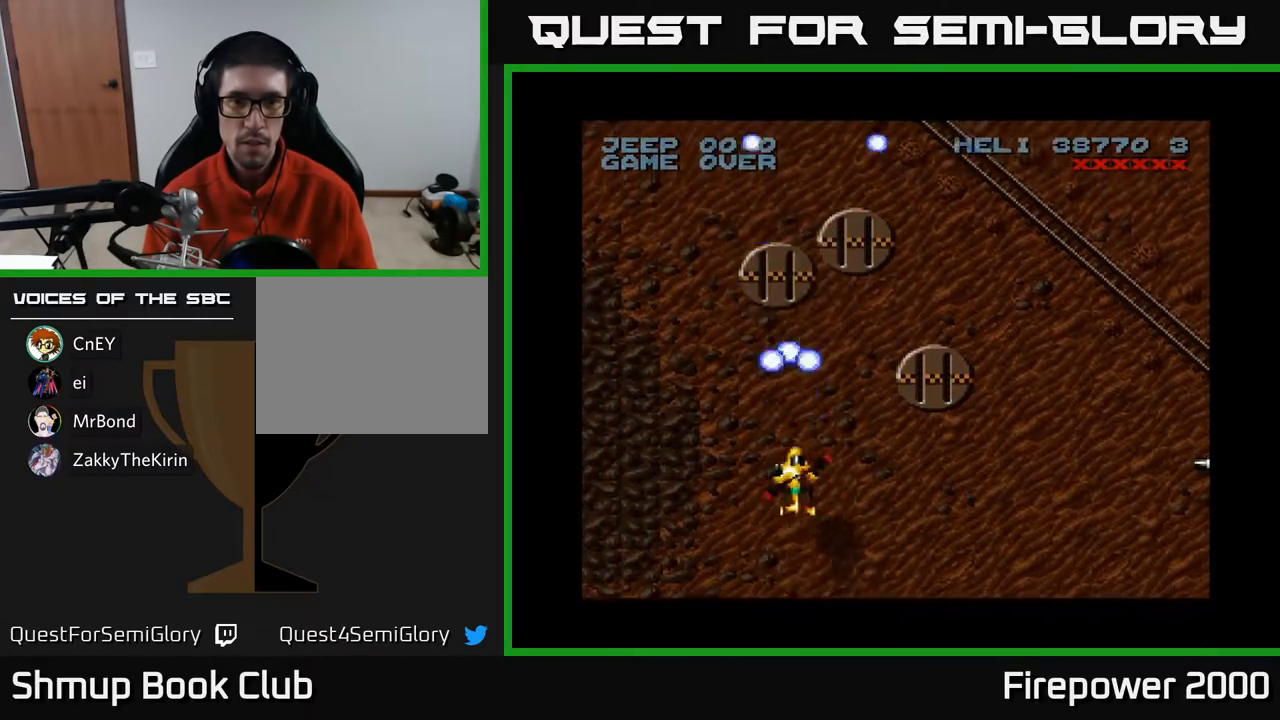
{"buttons": ["A", "DPAD_UP"], "events": [[400, "DPAD_RIGHT", "up"], [400, "DPAD_UP", "down"]]}
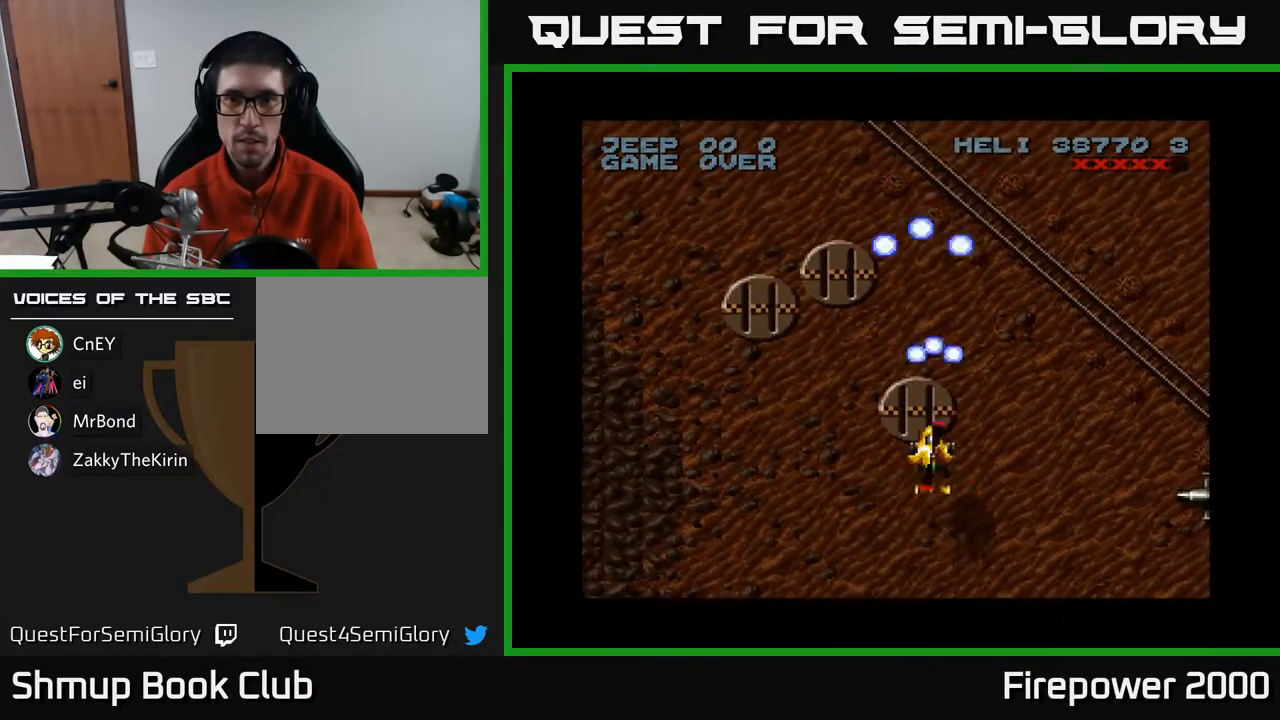
{"buttons": ["A", "DPAD_RIGHT"], "events": [[50, "DPAD_RIGHT", "down"], [150, "DPAD_UP", "up"]]}
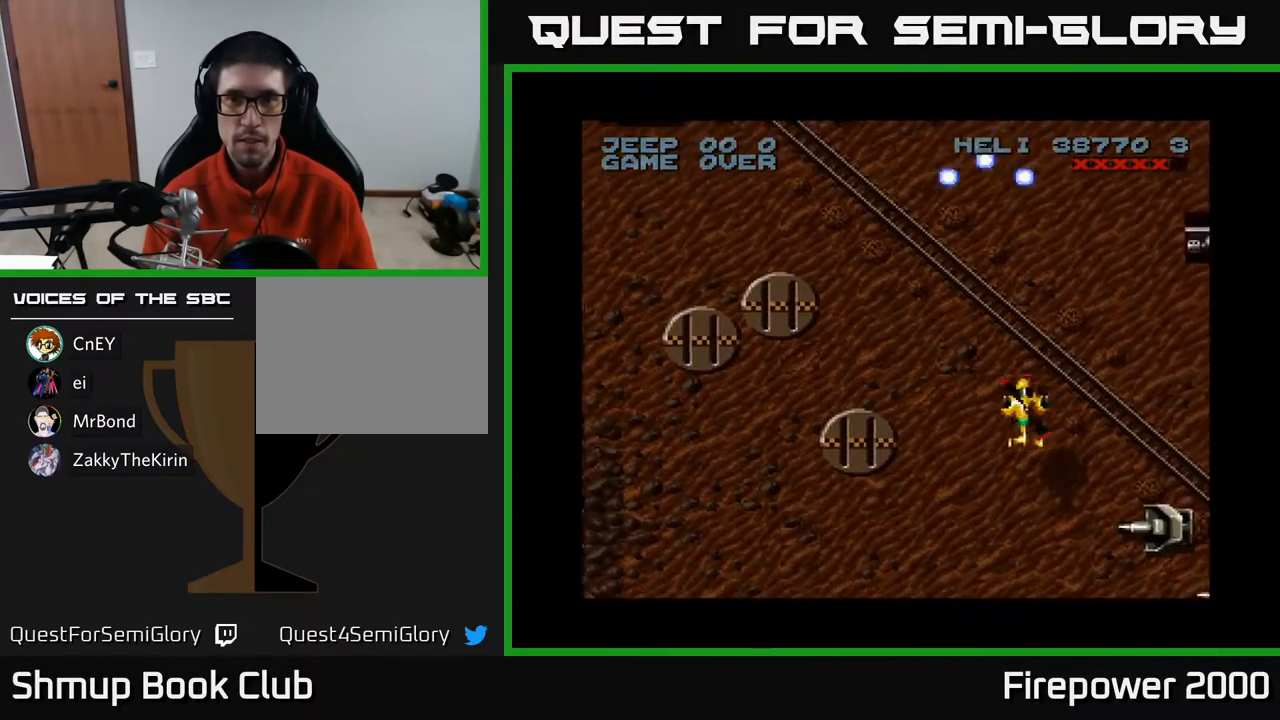
{"buttons": ["A"], "events": [[483, "DPAD_RIGHT", "up"]]}
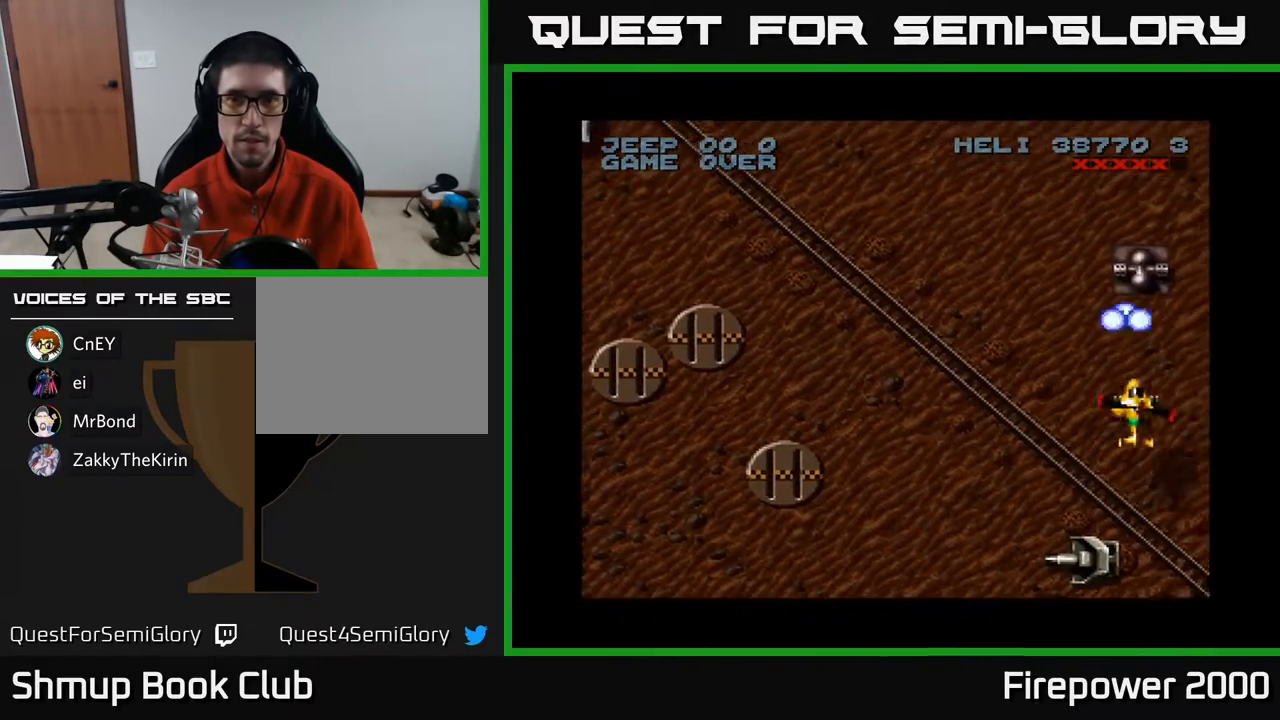
{"buttons": ["A"], "events": [[233, "DPAD_DOWN", "down"], [367, "DPAD_DOWN", "up"]]}
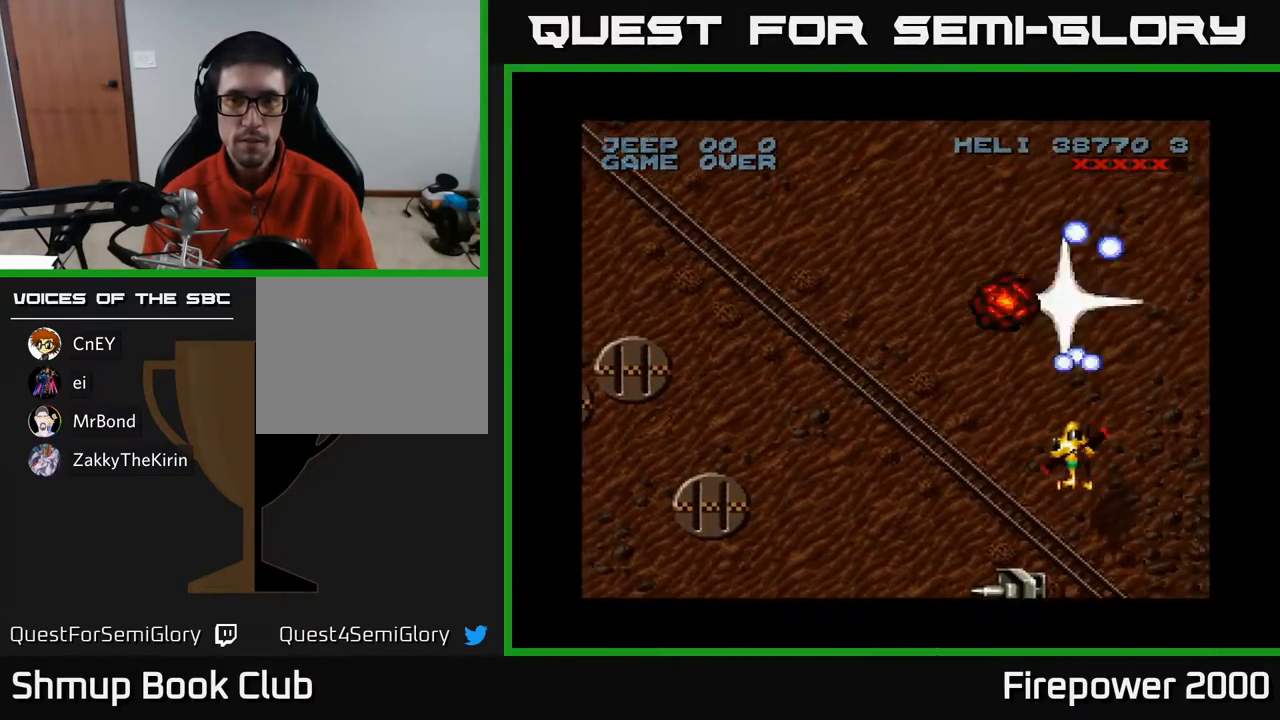
{"buttons": ["A", "DPAD_RIGHT"], "events": [[83, "DPAD_DOWN", "down"], [217, "DPAD_LEFT", "down"], [233, "DPAD_DOWN", "up"], [433, "DPAD_LEFT", "up"], [467, "DPAD_RIGHT", "down"]]}
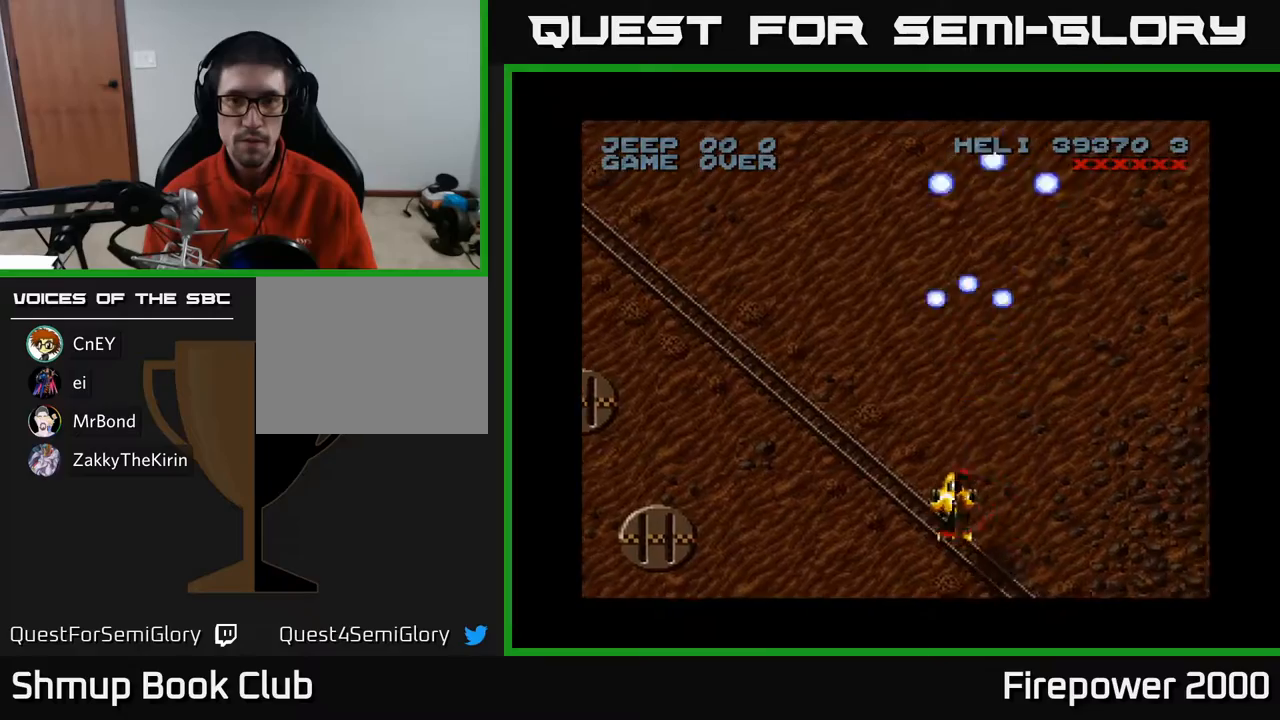
{"buttons": ["A", "DPAD_DOWN", "DPAD_LEFT"], "events": [[183, "DPAD_DOWN", "down"], [283, "DPAD_RIGHT", "up"], [383, "DPAD_LEFT", "down"]]}
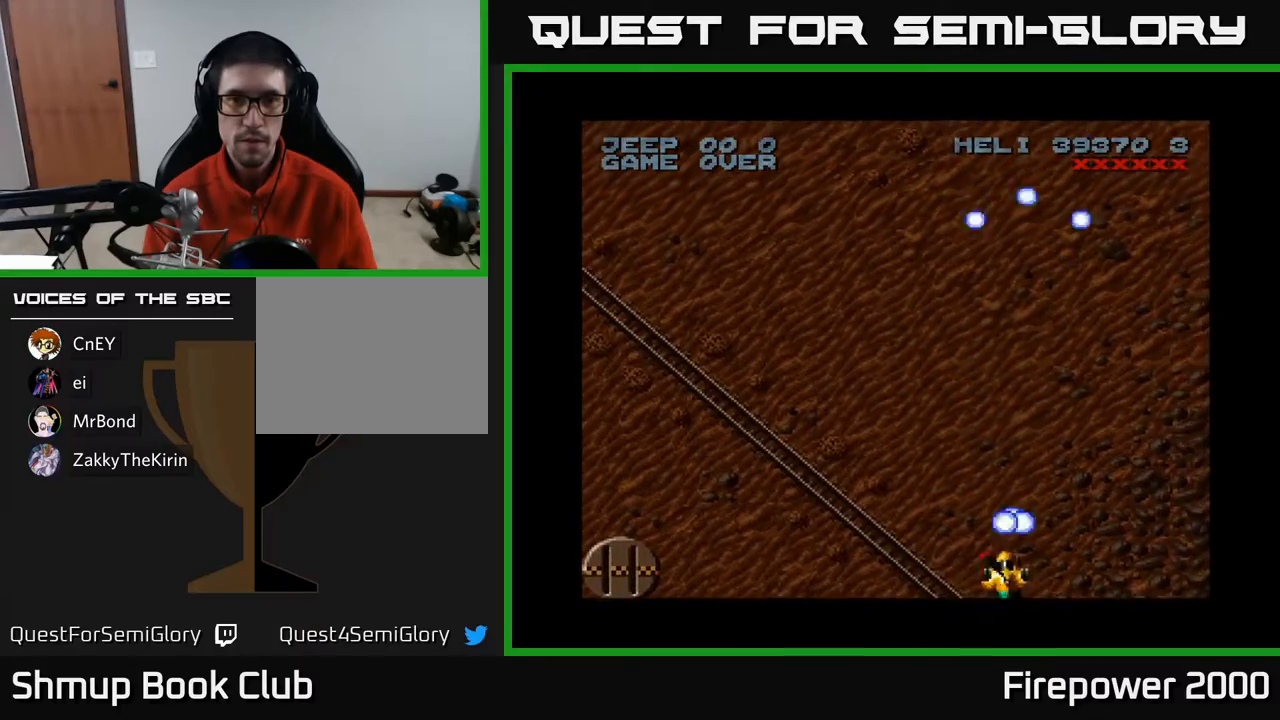
{"buttons": ["A", "DPAD_LEFT"], "events": [[33, "DPAD_DOWN", "up"]]}
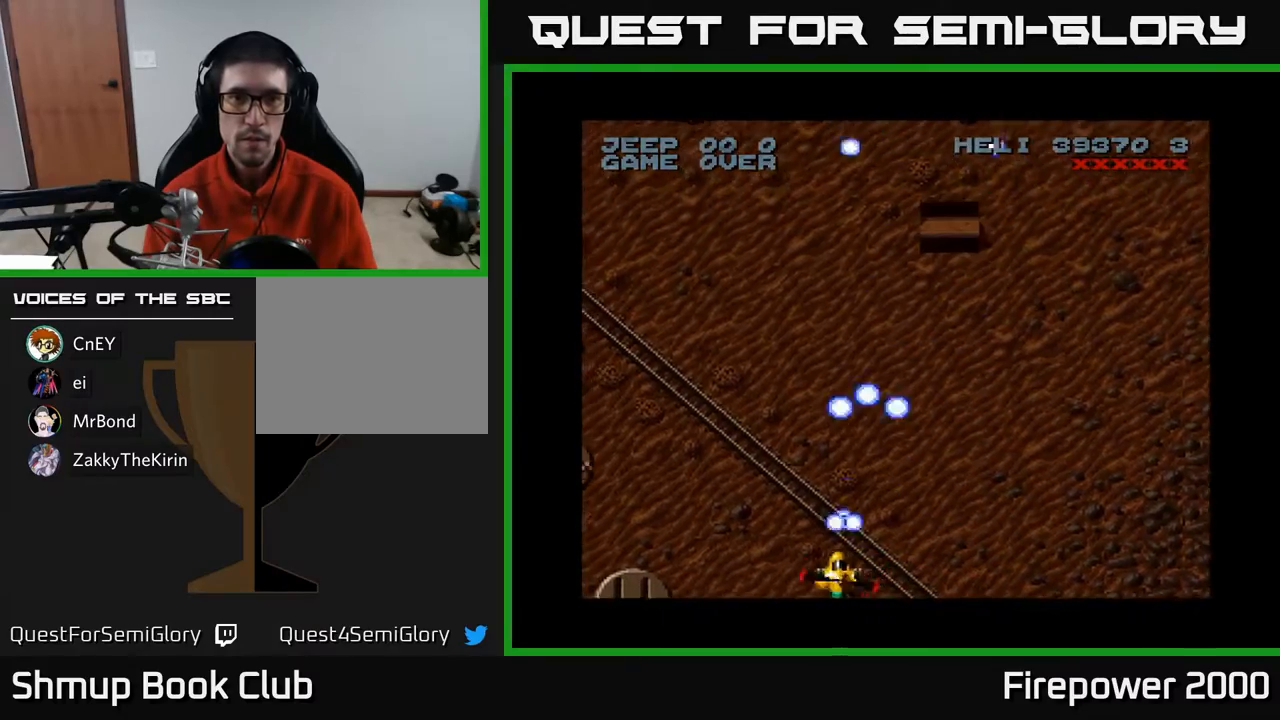
{"buttons": ["A", "DPAD_RIGHT"], "events": [[333, "DPAD_LEFT", "up"], [333, "DPAD_UP", "down"], [367, "DPAD_RIGHT", "down"], [383, "DPAD_UP", "up"]]}
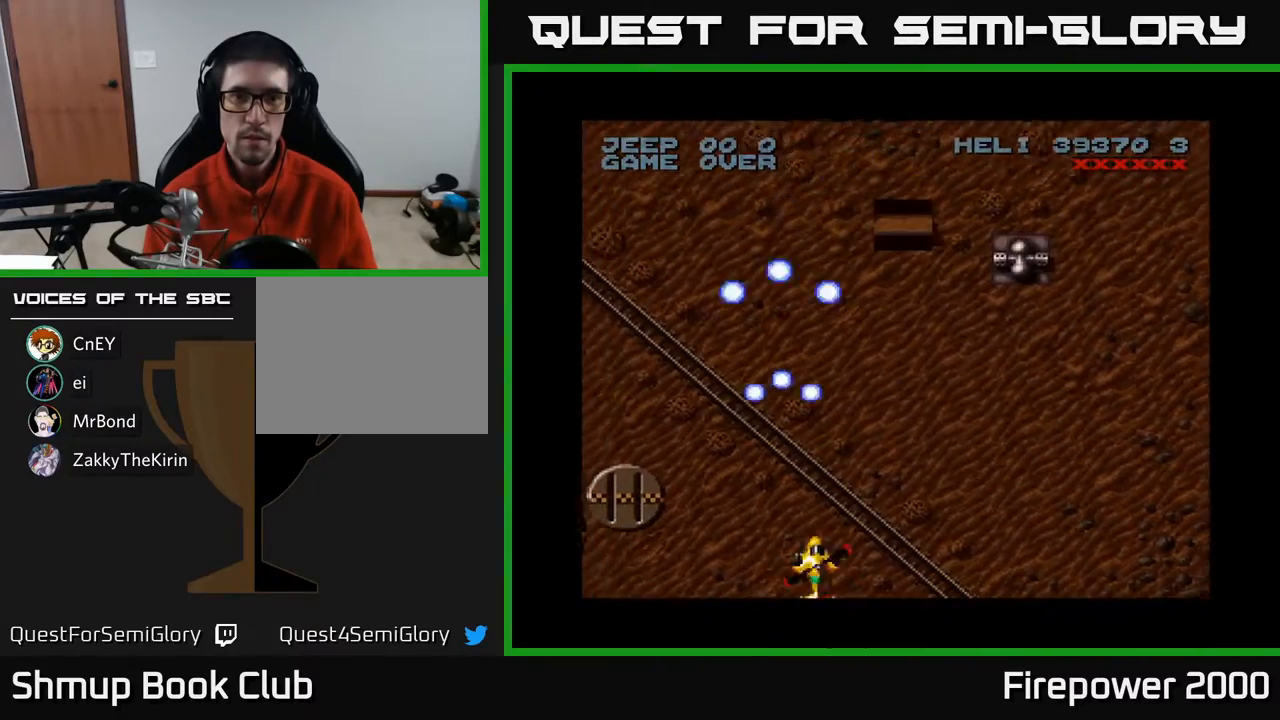
{"buttons": ["A", "DPAD_DOWN", "DPAD_LEFT"], "events": [[150, "DPAD_UP", "down"], [400, "DPAD_RIGHT", "up"], [417, "DPAD_UP", "up"], [433, "DPAD_LEFT", "down"], [467, "DPAD_DOWN", "down"]]}
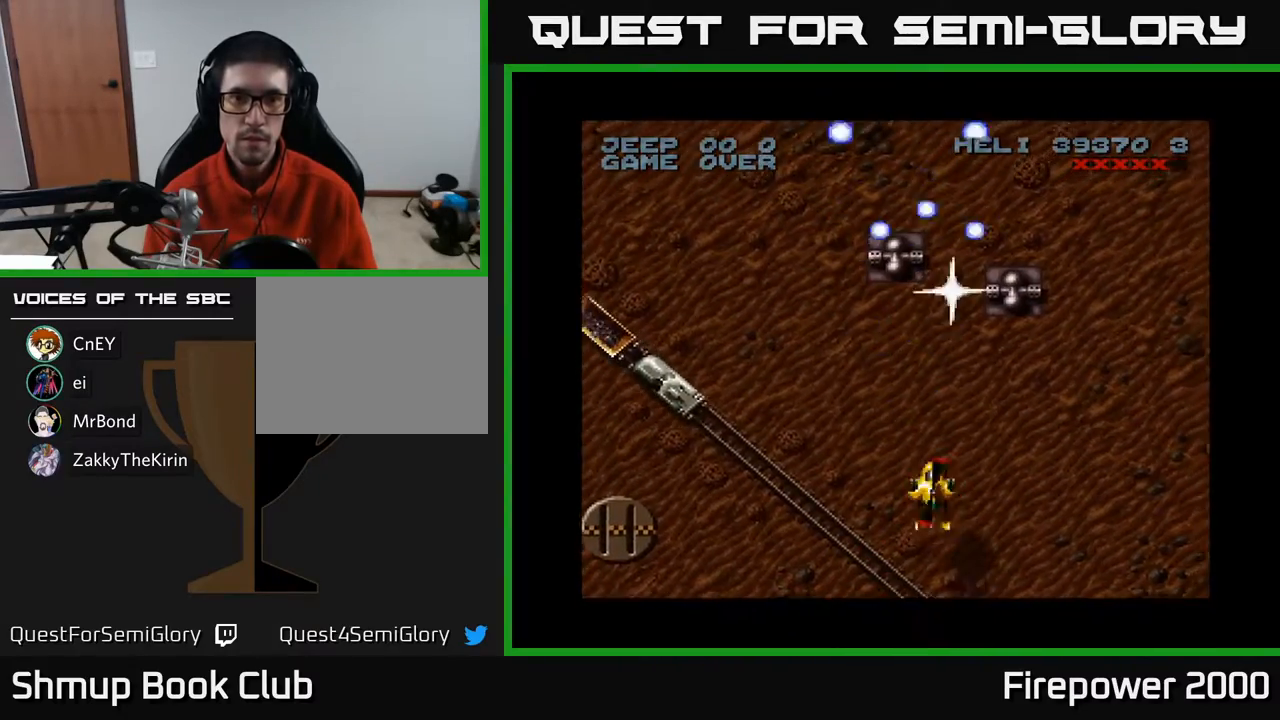
{"buttons": ["A", "DPAD_LEFT"], "events": [[450, "DPAD_DOWN", "up"]]}
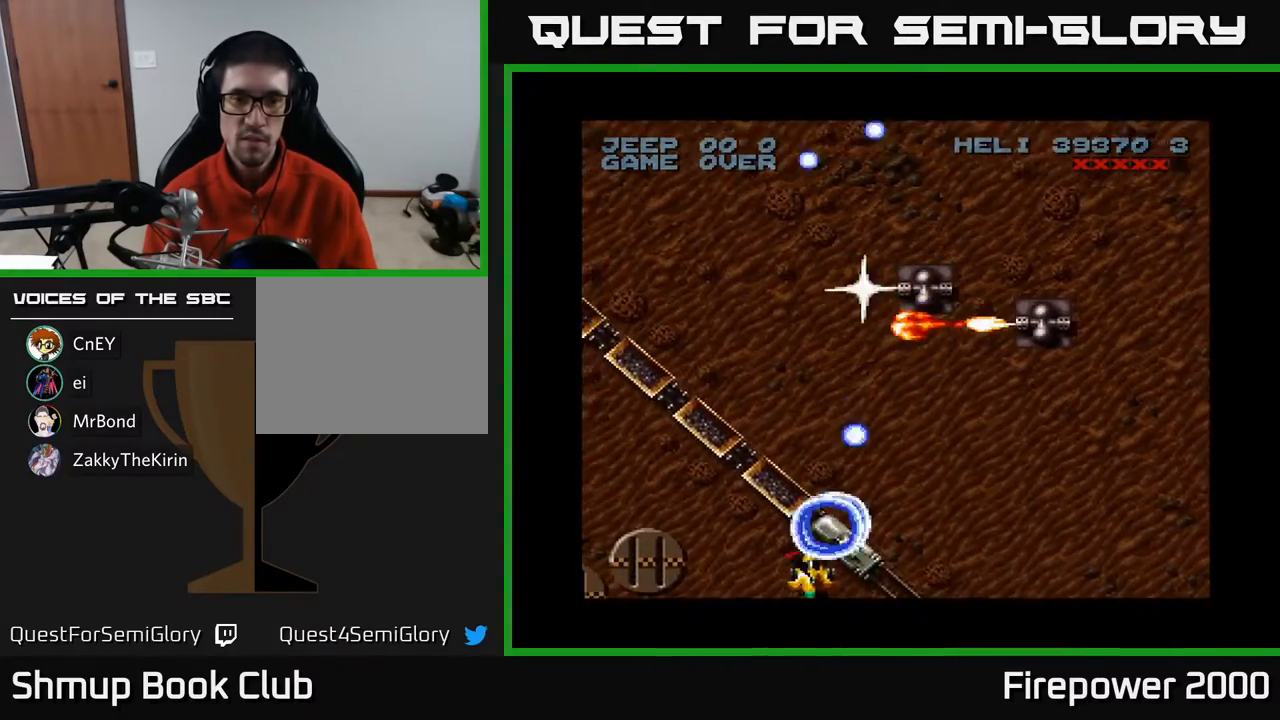
{"buttons": ["A", "DPAD_UP"], "events": [[117, "DPAD_LEFT", "up"], [450, "DPAD_UP", "down"]]}
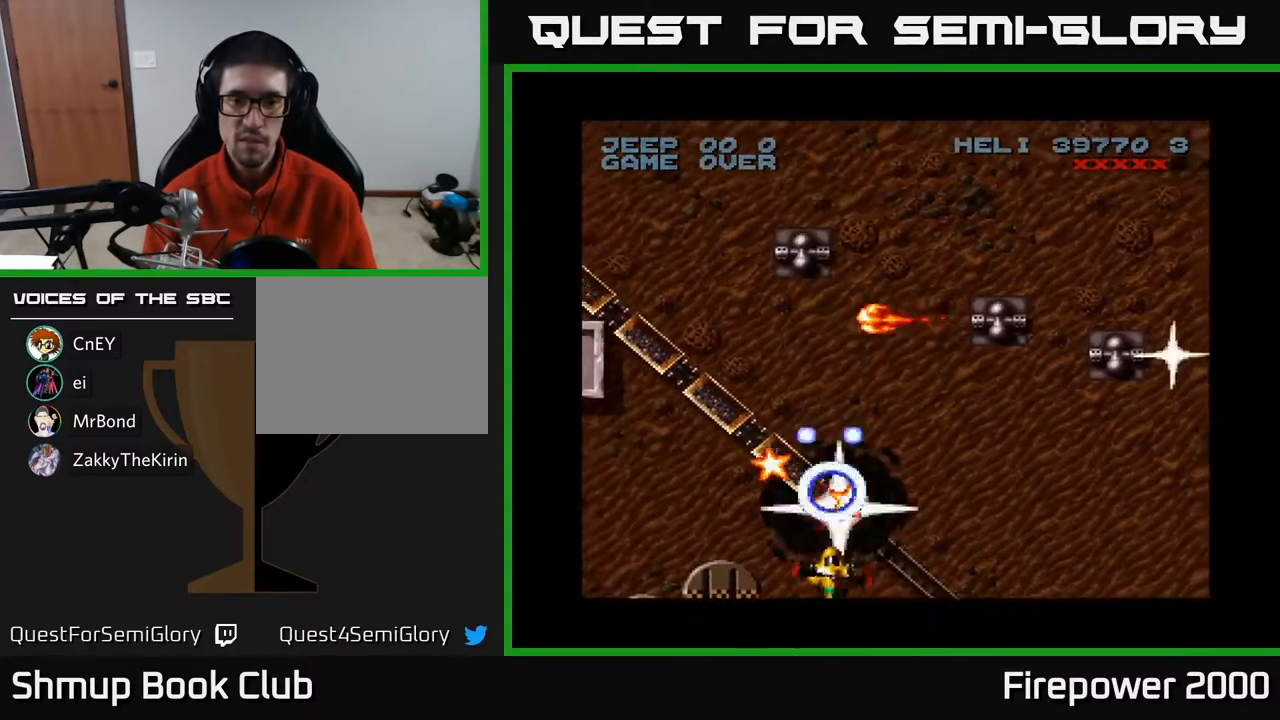
{"buttons": ["A"], "events": [[50, "DPAD_LEFT", "down"], [83, "DPAD_UP", "up"], [117, "DPAD_LEFT", "up"]]}
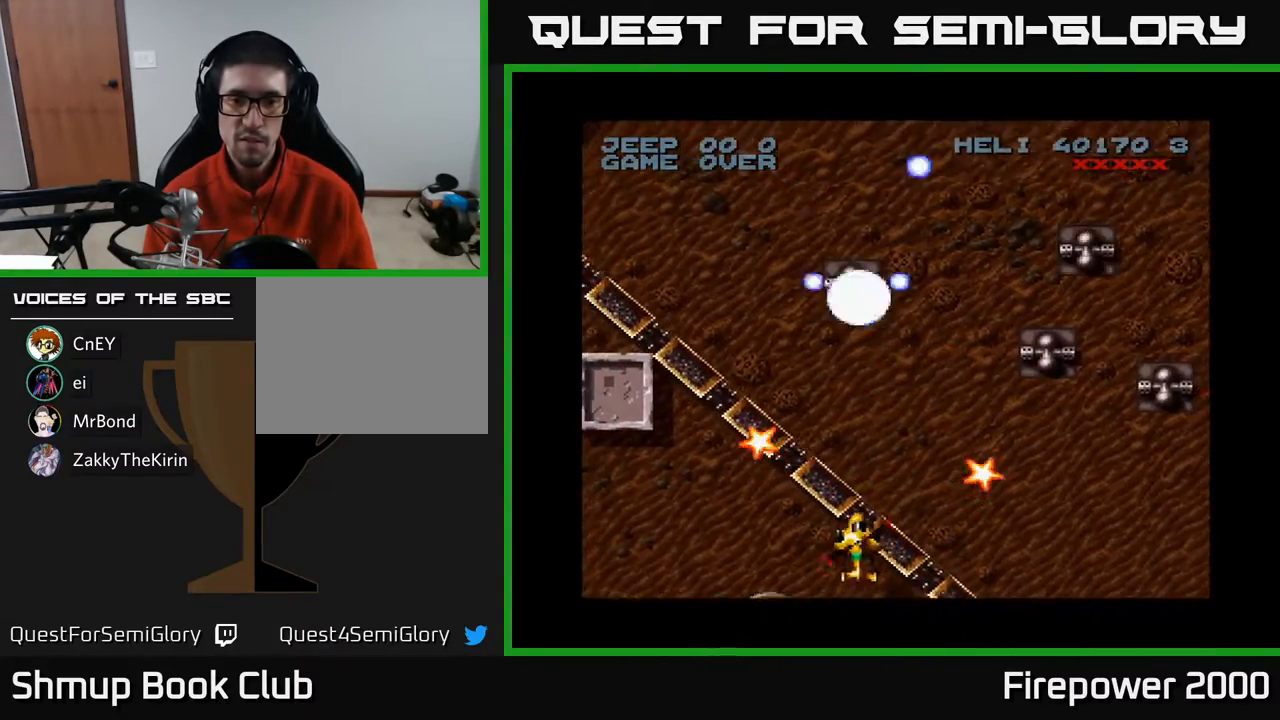
{"buttons": ["A"], "events": [[233, "DPAD_DOWN", "down"], [250, "DPAD_LEFT", "down"], [283, "DPAD_DOWN", "up"], [333, "DPAD_LEFT", "up"]]}
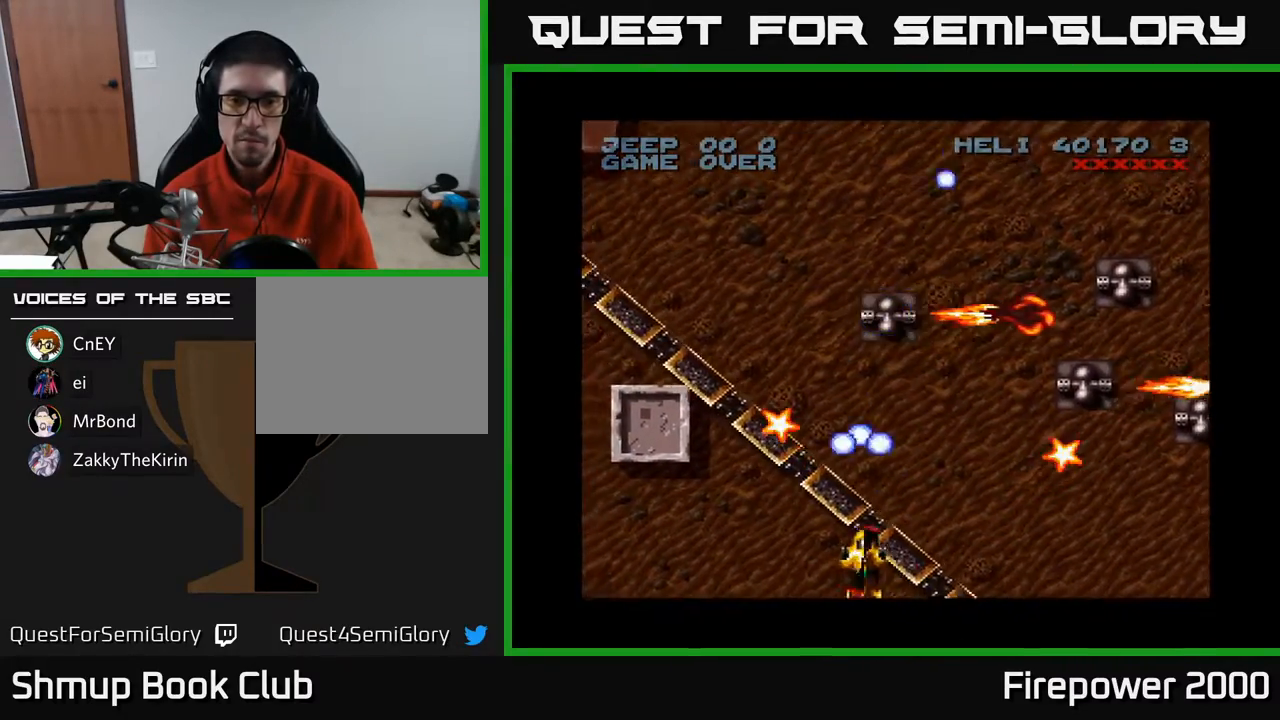
{"buttons": ["A"], "events": [[250, "DPAD_LEFT", "down"], [283, "DPAD_LEFT", "up"]]}
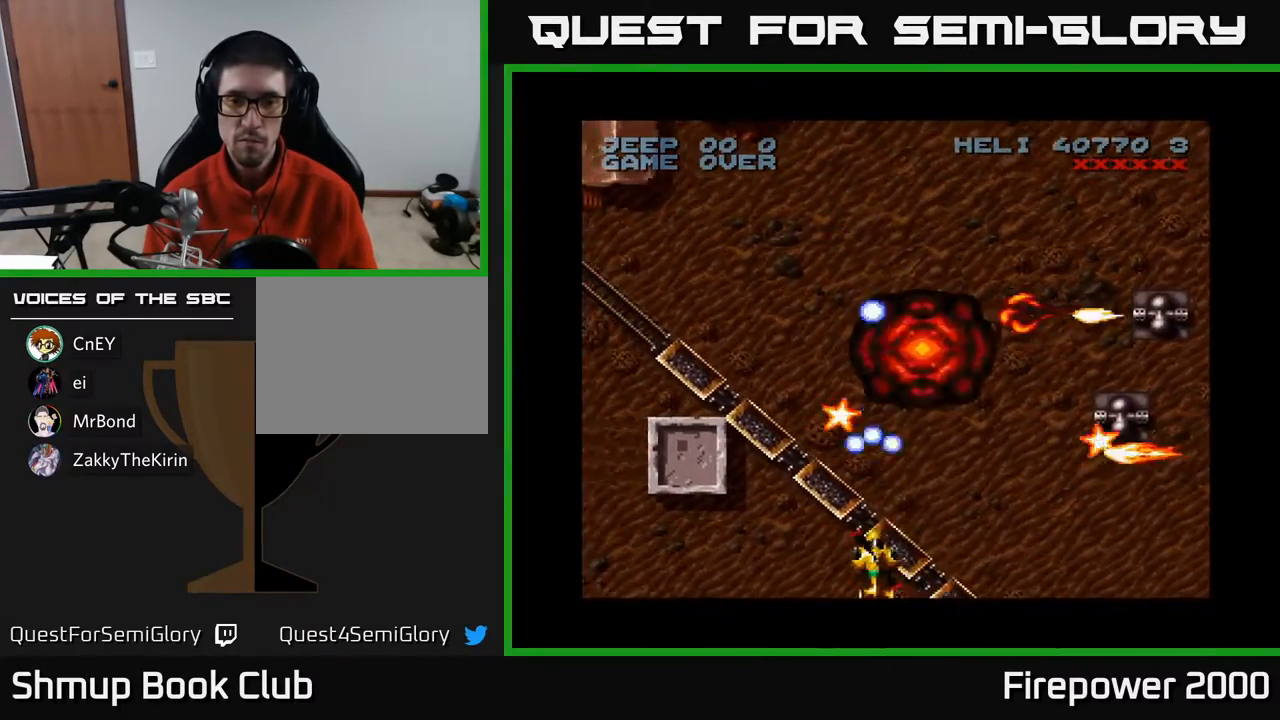
{"buttons": ["A"], "events": [[100, "DPAD_LEFT", "down"], [200, "DPAD_LEFT", "up"], [250, "DPAD_DOWN", "down"], [333, "DPAD_LEFT", "down"], [433, "DPAD_LEFT", "up"], [467, "DPAD_DOWN", "up"]]}
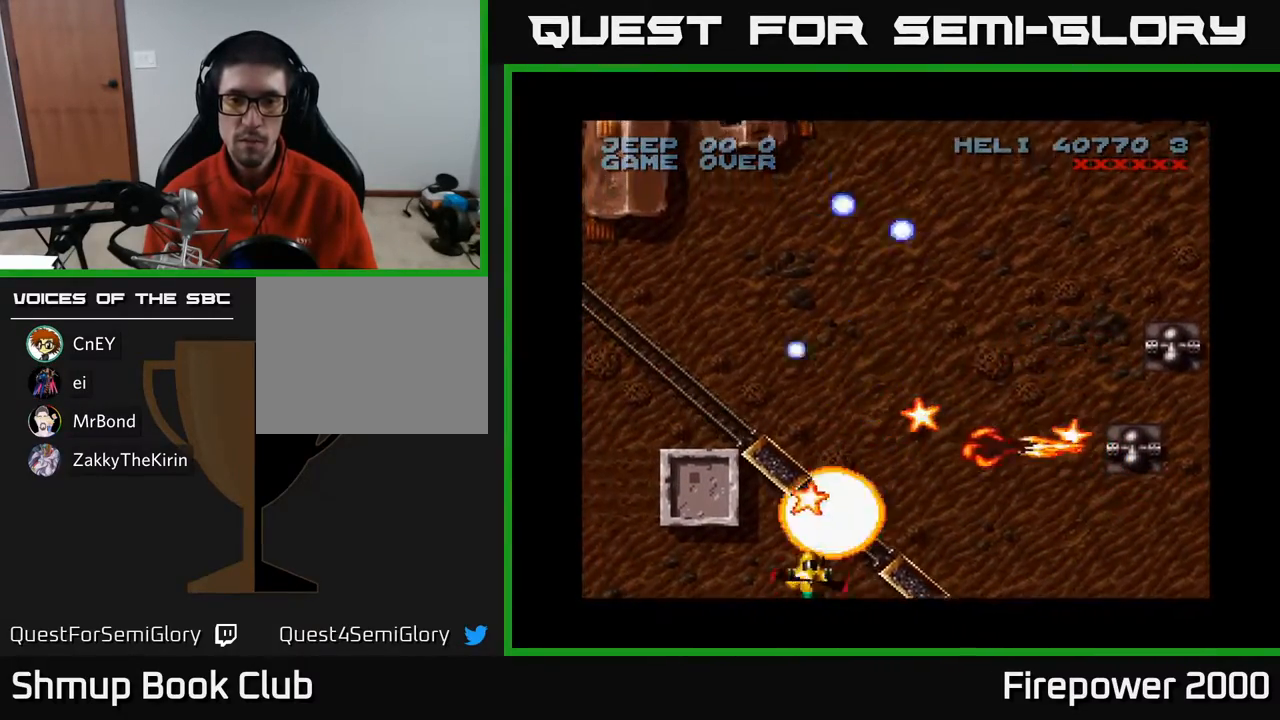
{"buttons": ["A", "DPAD_RIGHT"], "events": [[450, "DPAD_RIGHT", "down"]]}
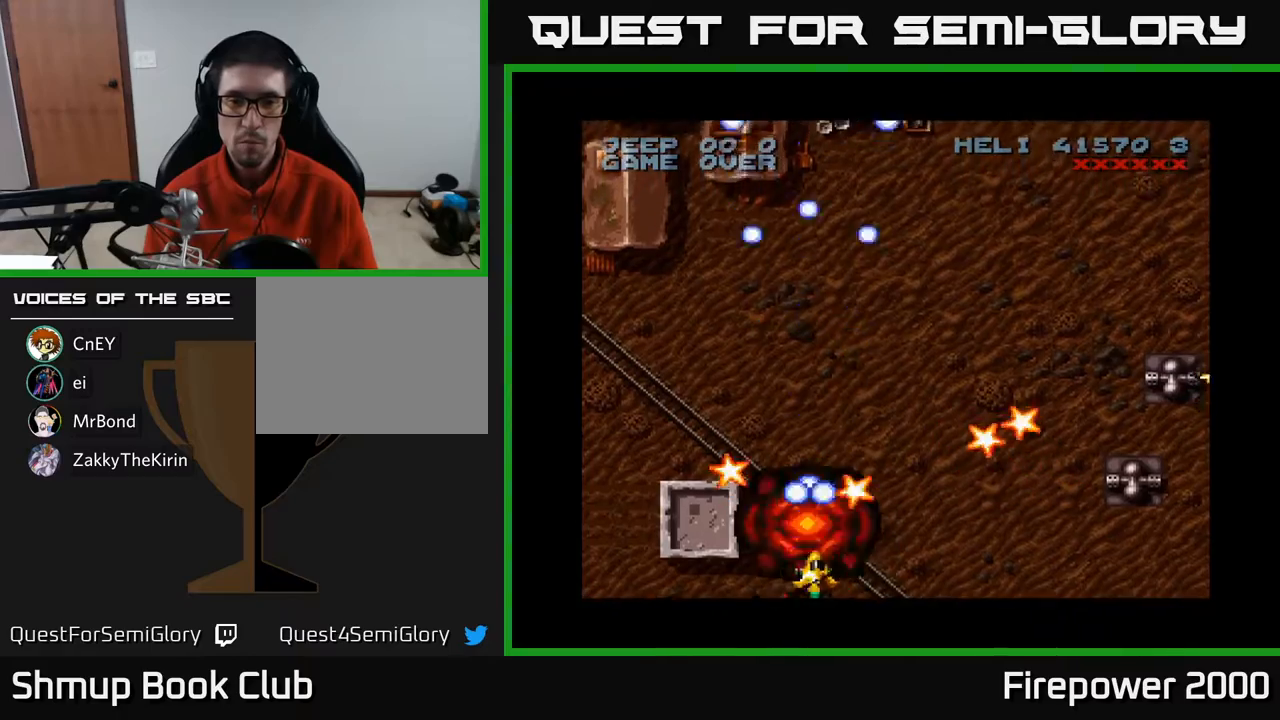
{"buttons": ["A", "DPAD_UP"], "events": [[83, "DPAD_RIGHT", "up"], [133, "DPAD_UP", "down"], [250, "DPAD_RIGHT", "down"], [450, "DPAD_RIGHT", "up"]]}